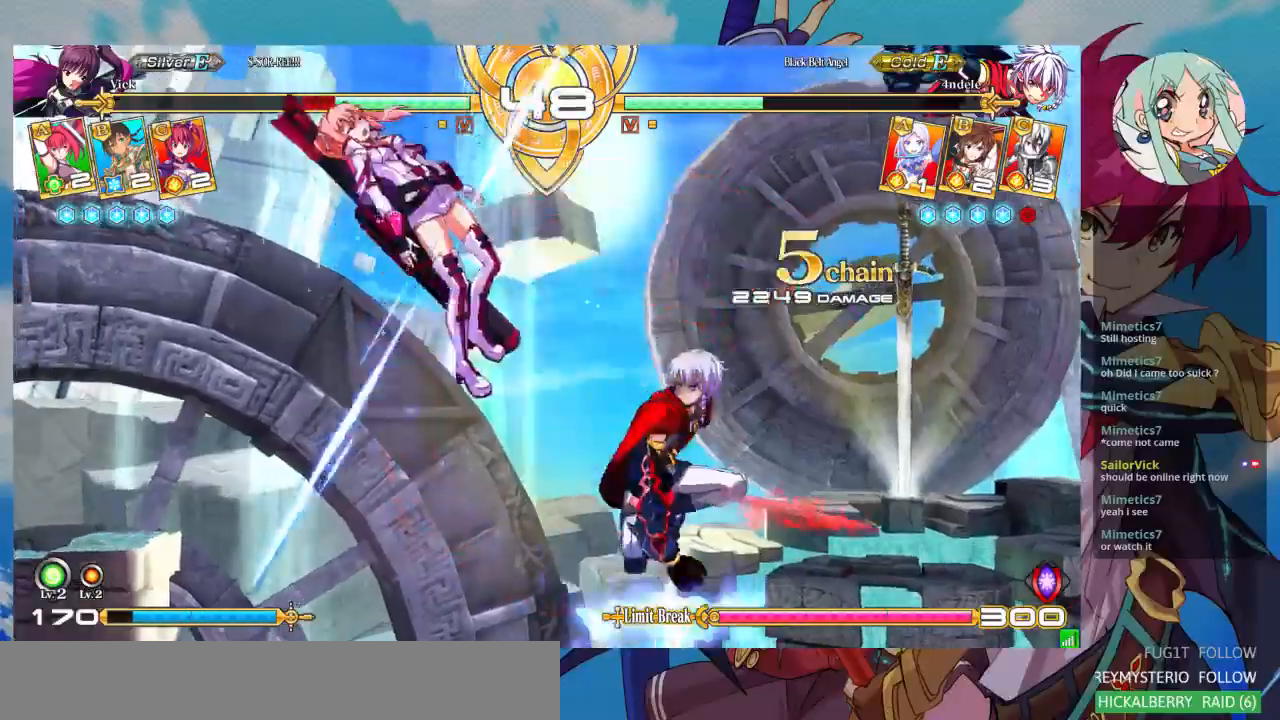
Gameplay with a controller (arcade stick); each line is a JSON object with the inputs held at the frame after it (dt_ms = milliseconds from this image to that frame). "events" lists button and stick changes between this image and that frame as [ms after this image, input, new state], when the widget could be followed in between. Not read: L3 R3.
{"dt_ms": 500, "buttons": ["SQUARE"], "left_stick": "left", "events": [[500, "left_stick", "left"]]}
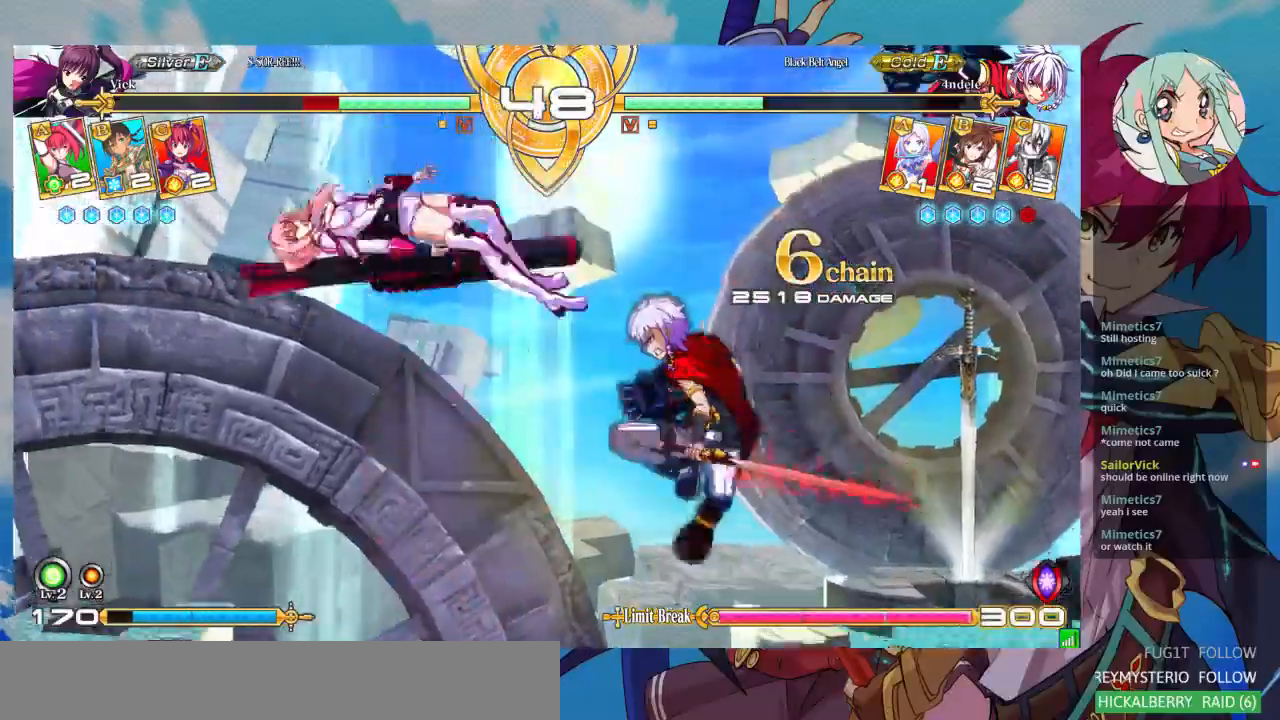
{"dt_ms": 1000, "buttons": ["SQUARE"], "left_stick": "left"}
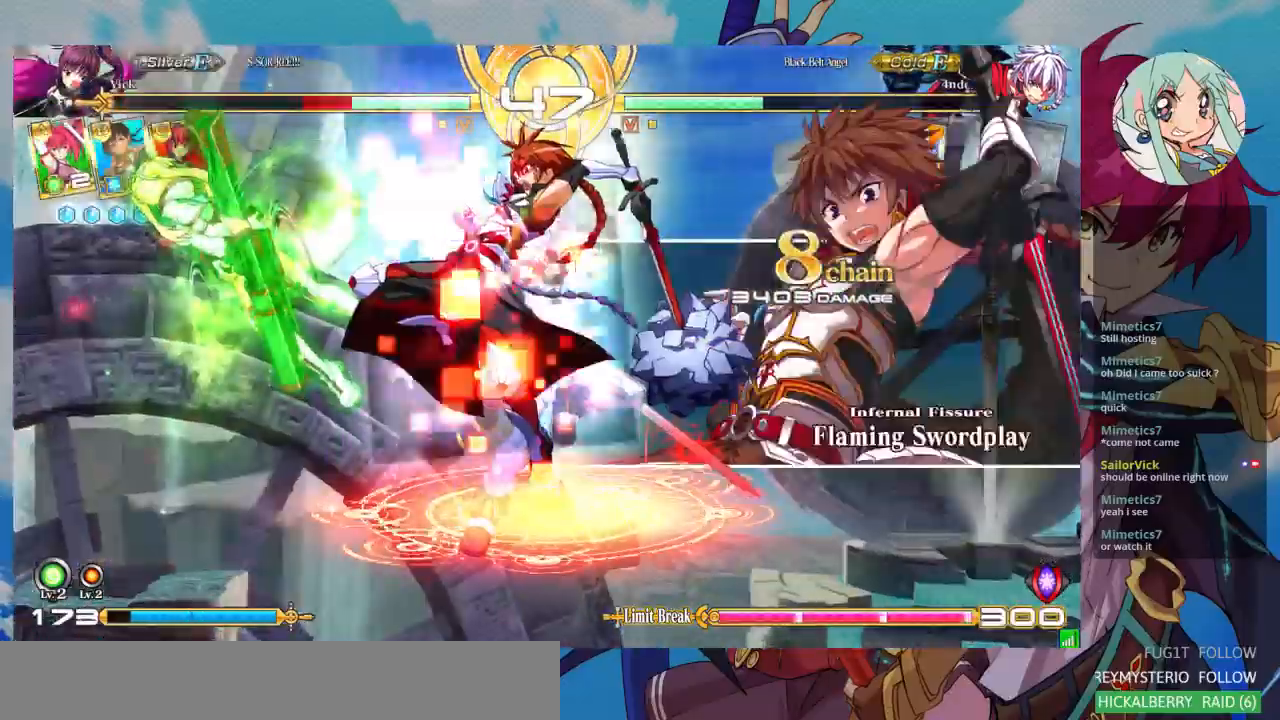
{"dt_ms": 500, "buttons": ["SQUARE"], "left_stick": "left", "events": []}
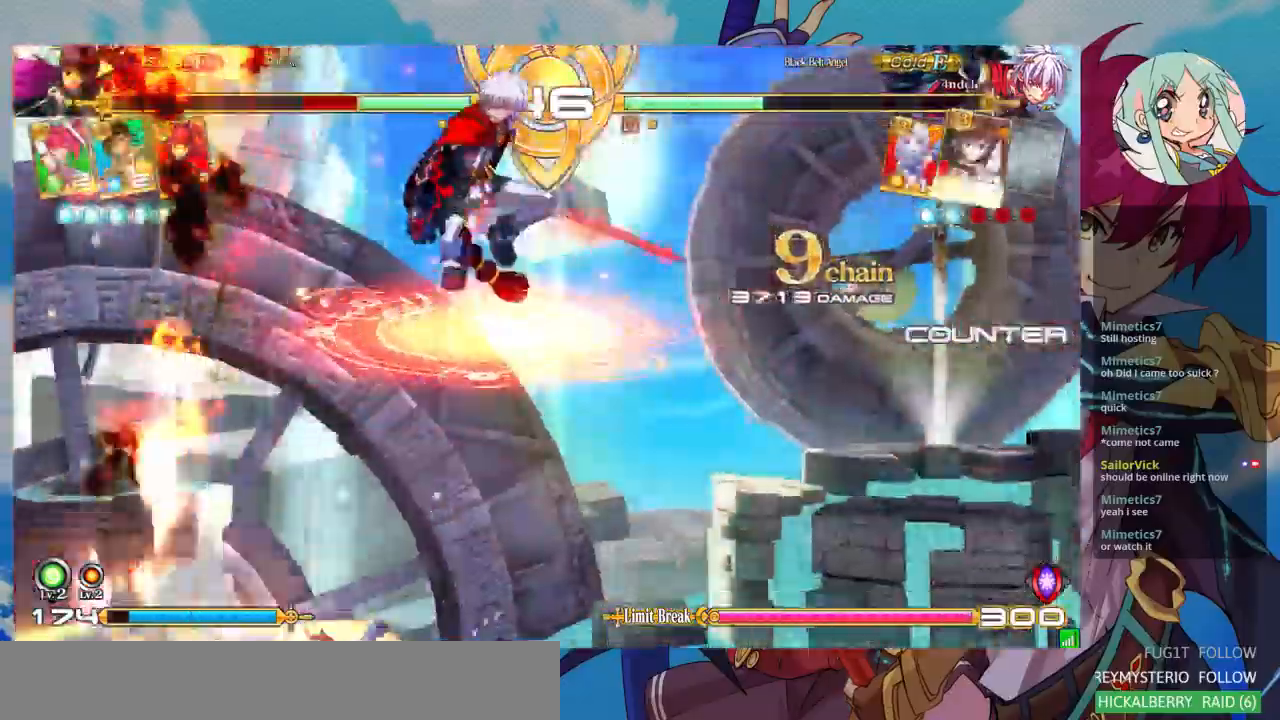
{"dt_ms": 500, "buttons": ["SQUARE"], "left_stick": "left", "events": []}
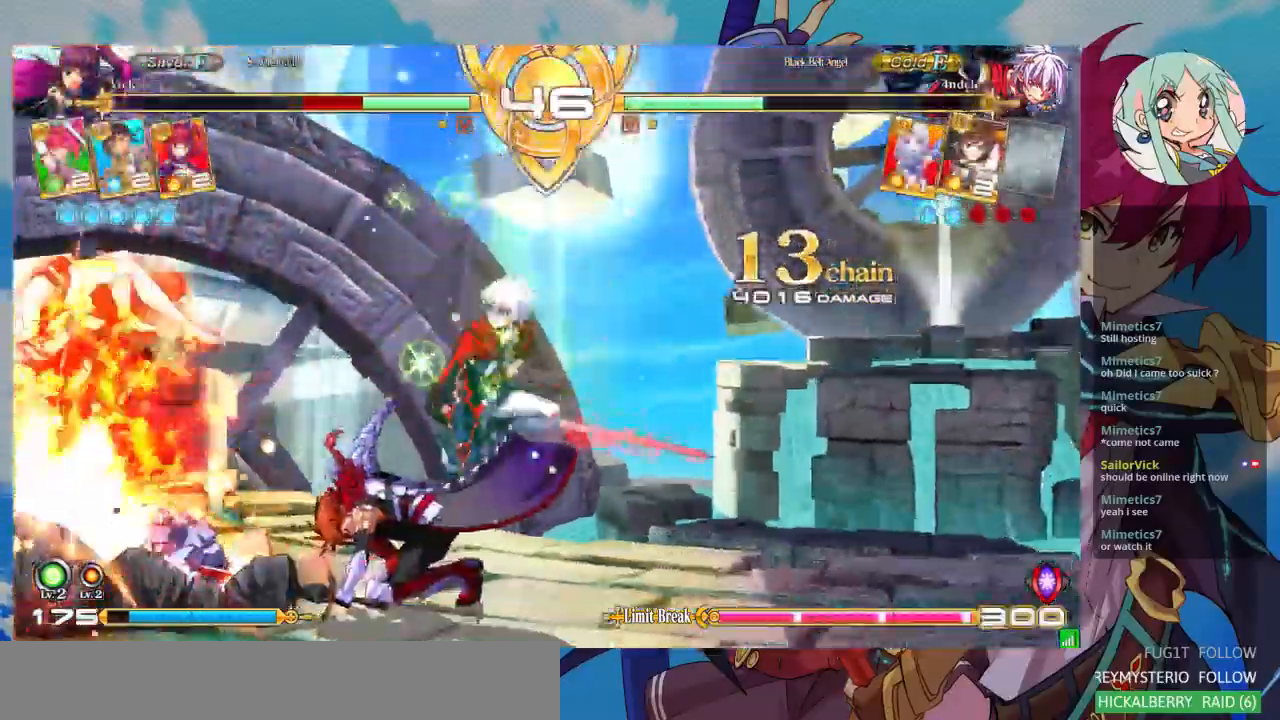
{"dt_ms": 500, "buttons": ["SQUARE"], "left_stick": "left", "events": []}
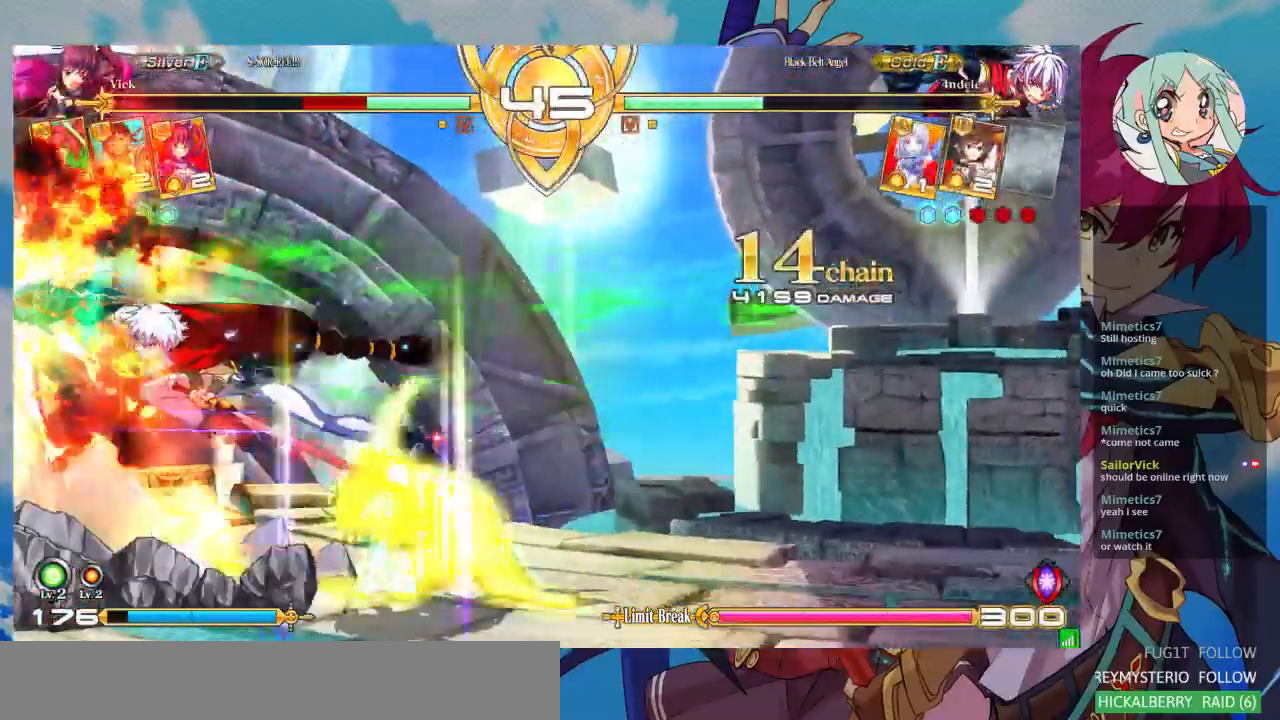
{"dt_ms": 500, "buttons": ["SQUARE"], "left_stick": "left", "events": []}
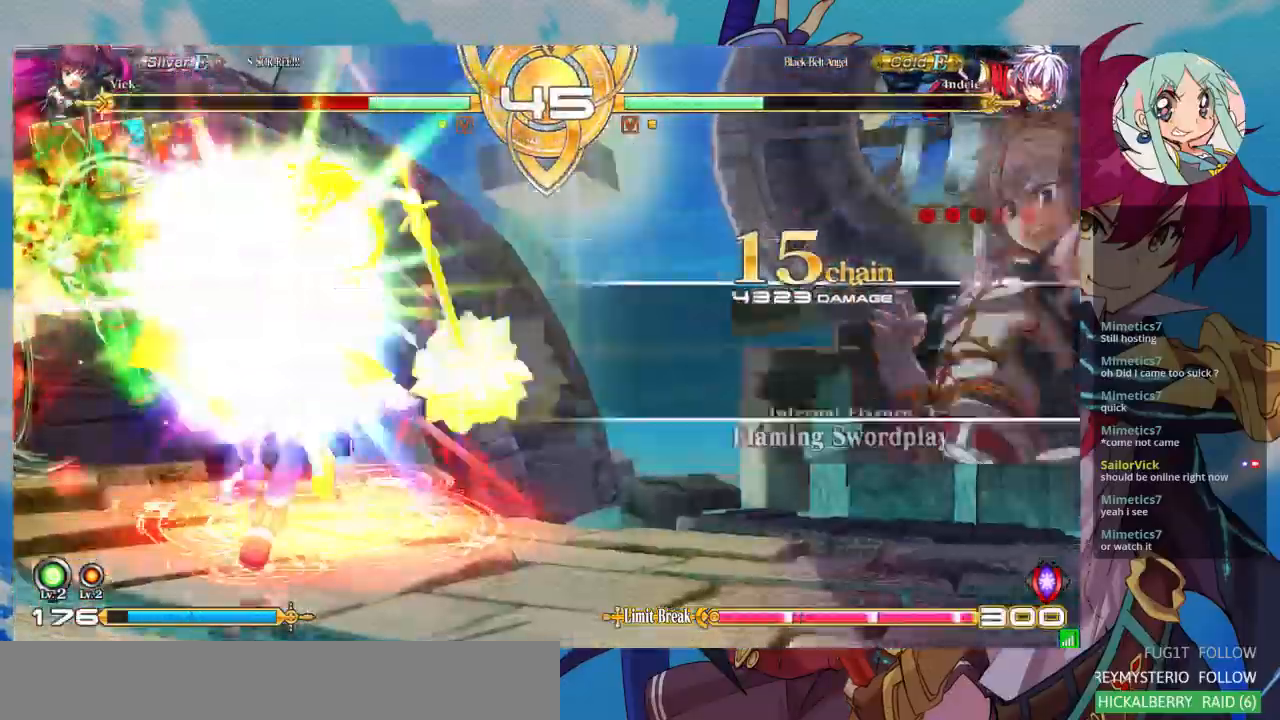
{"dt_ms": 500, "buttons": ["SQUARE"], "left_stick": "left", "events": []}
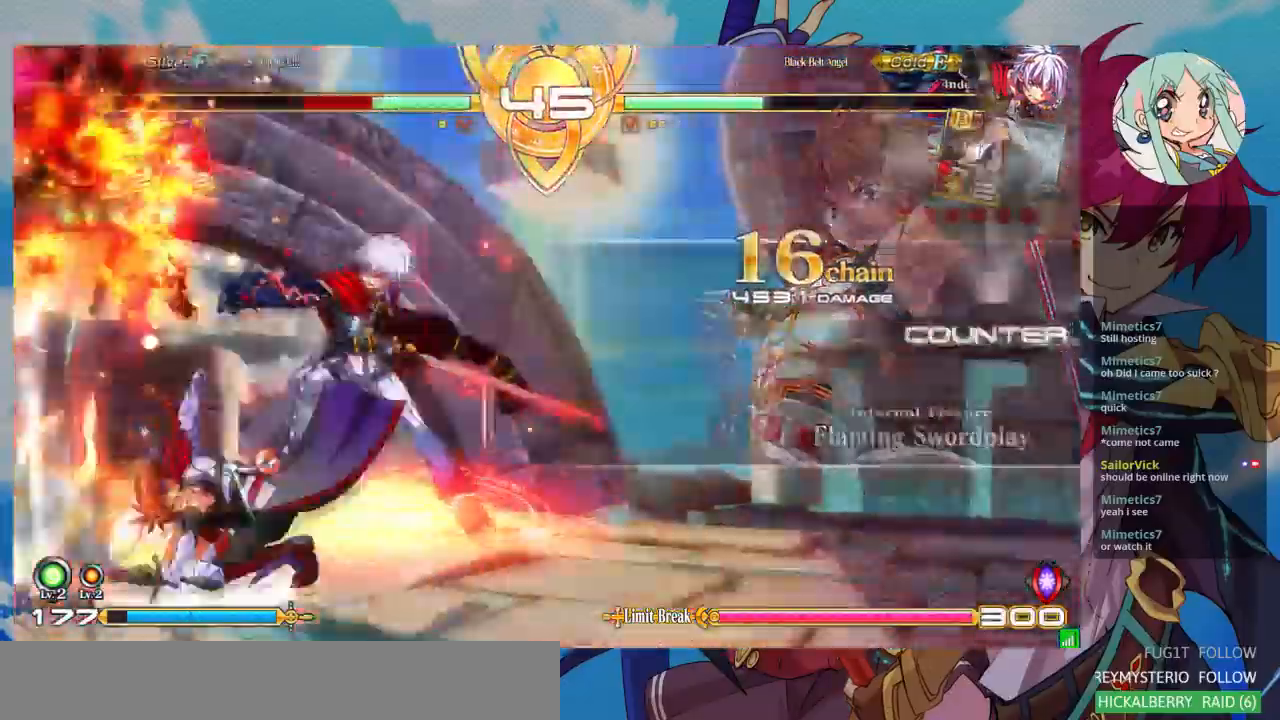
{"dt_ms": 500, "buttons": ["SQUARE"], "left_stick": "left", "events": []}
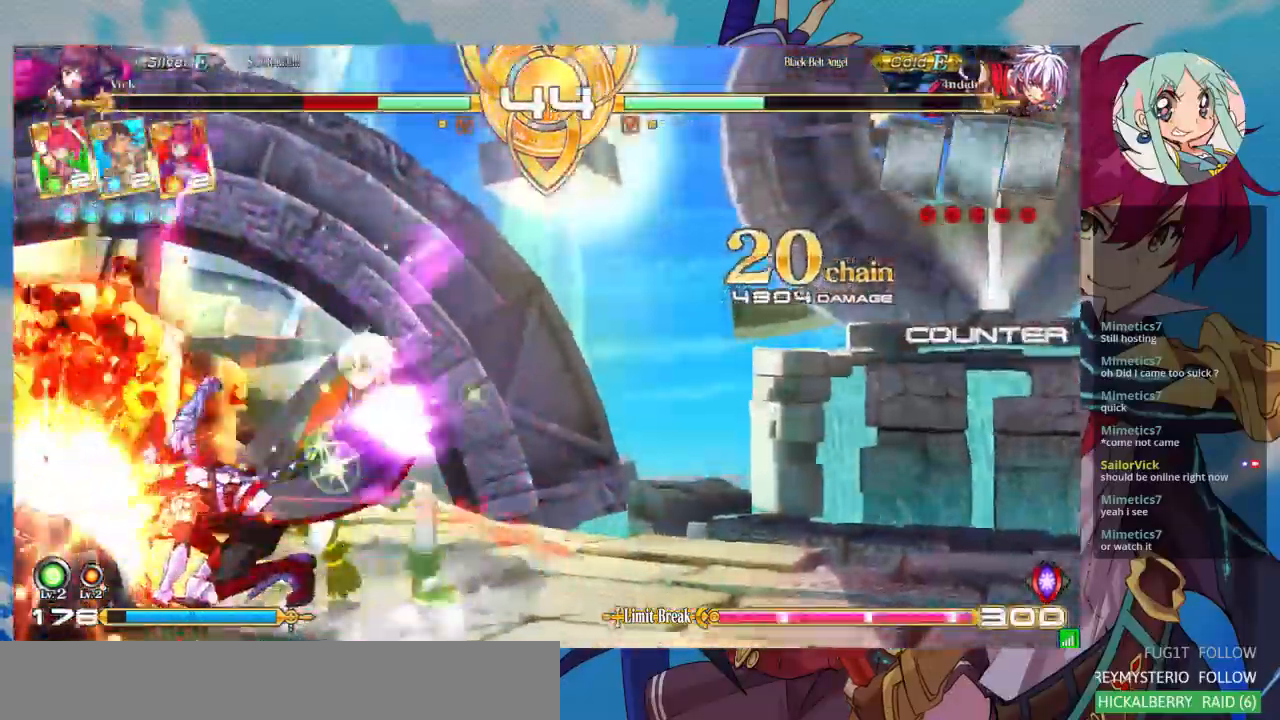
{"dt_ms": 500, "buttons": ["SQUARE"], "left_stick": "left", "events": []}
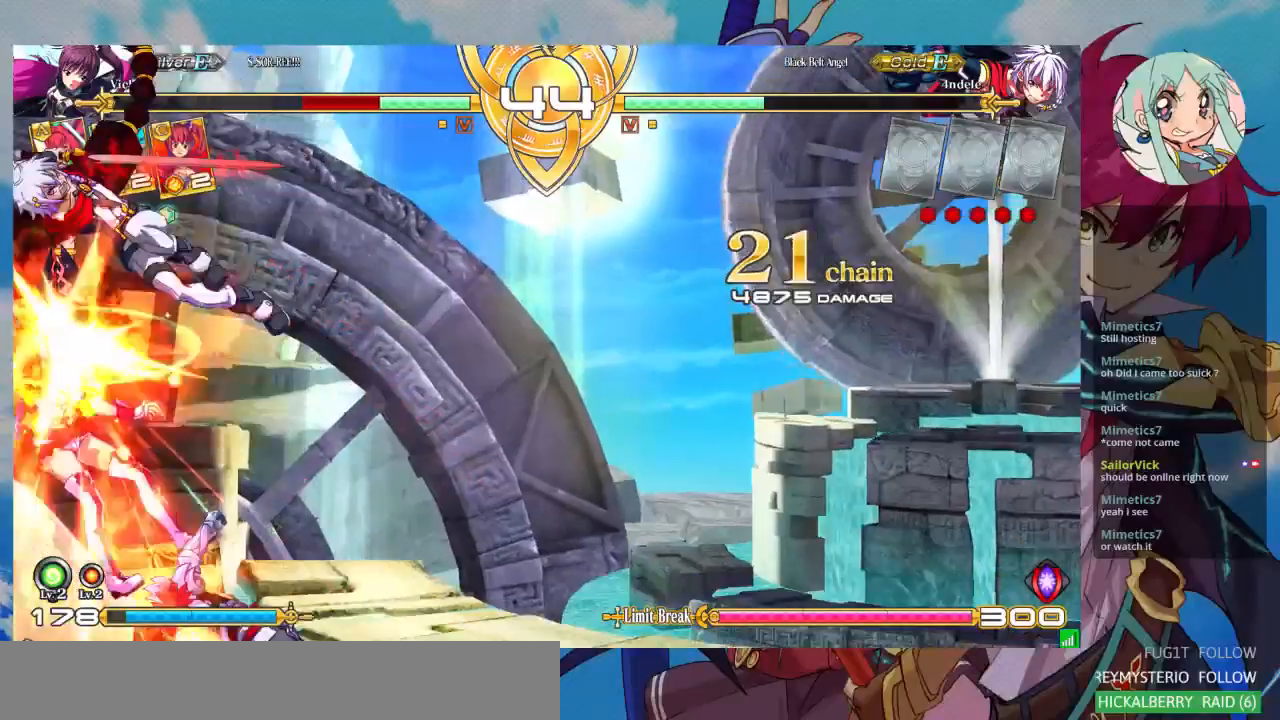
{"dt_ms": 500, "buttons": ["SQUARE"], "left_stick": "left", "events": []}
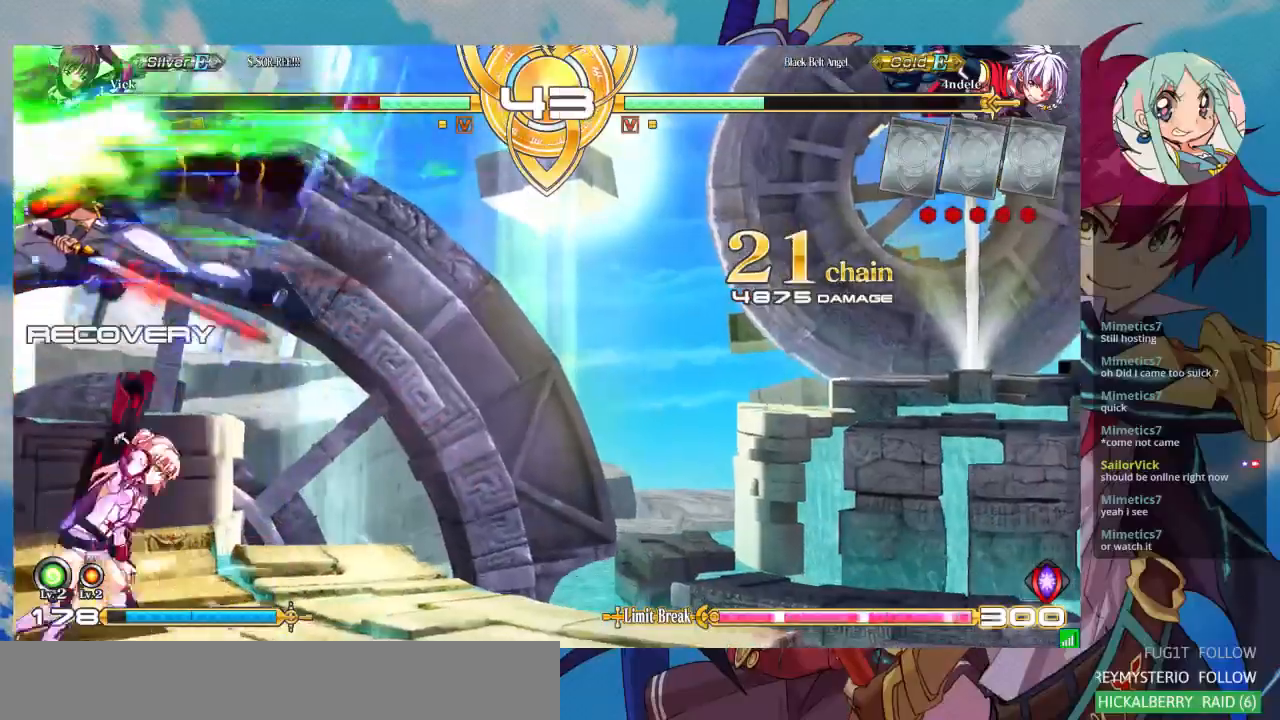
{"dt_ms": 500, "buttons": ["SQUARE"], "left_stick": "down-left", "events": [[400, "SQUARE", "up"], [400, "left_stick", "down-left"], [500, "SQUARE", "down"]]}
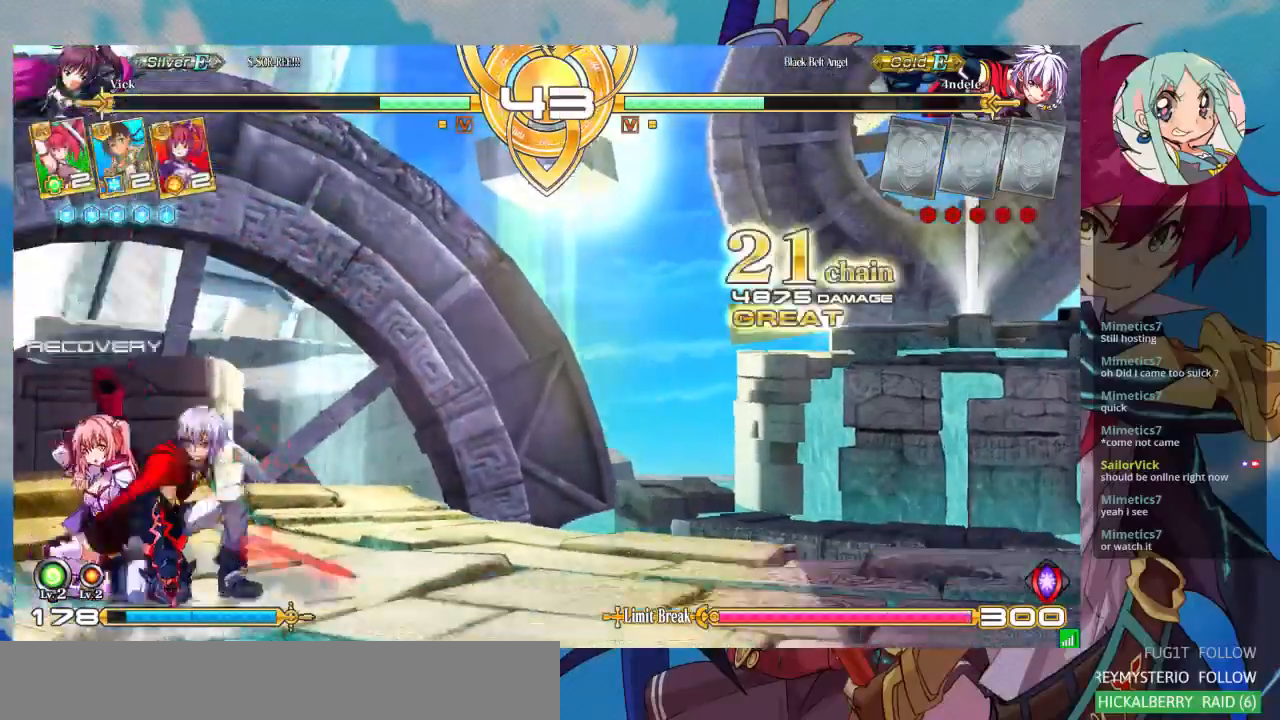
{"dt_ms": 500, "buttons": [], "left_stick": "down-left", "events": [[300, "SQUARE", "up"]]}
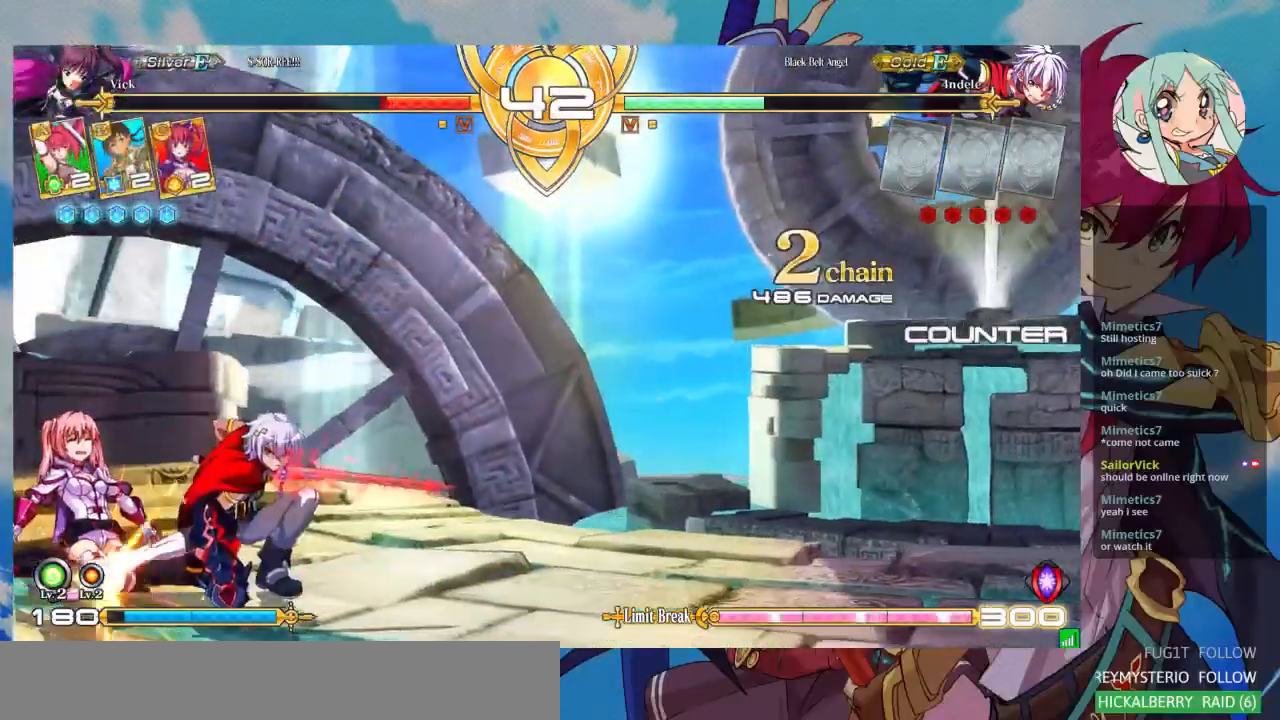
{"dt_ms": 500, "buttons": [], "left_stick": "left", "events": [[300, "left_stick", "left"], [433, "CROSS", "down"], [433, "SQUARE", "down"], [500, "CROSS", "up"], [500, "SQUARE", "up"]]}
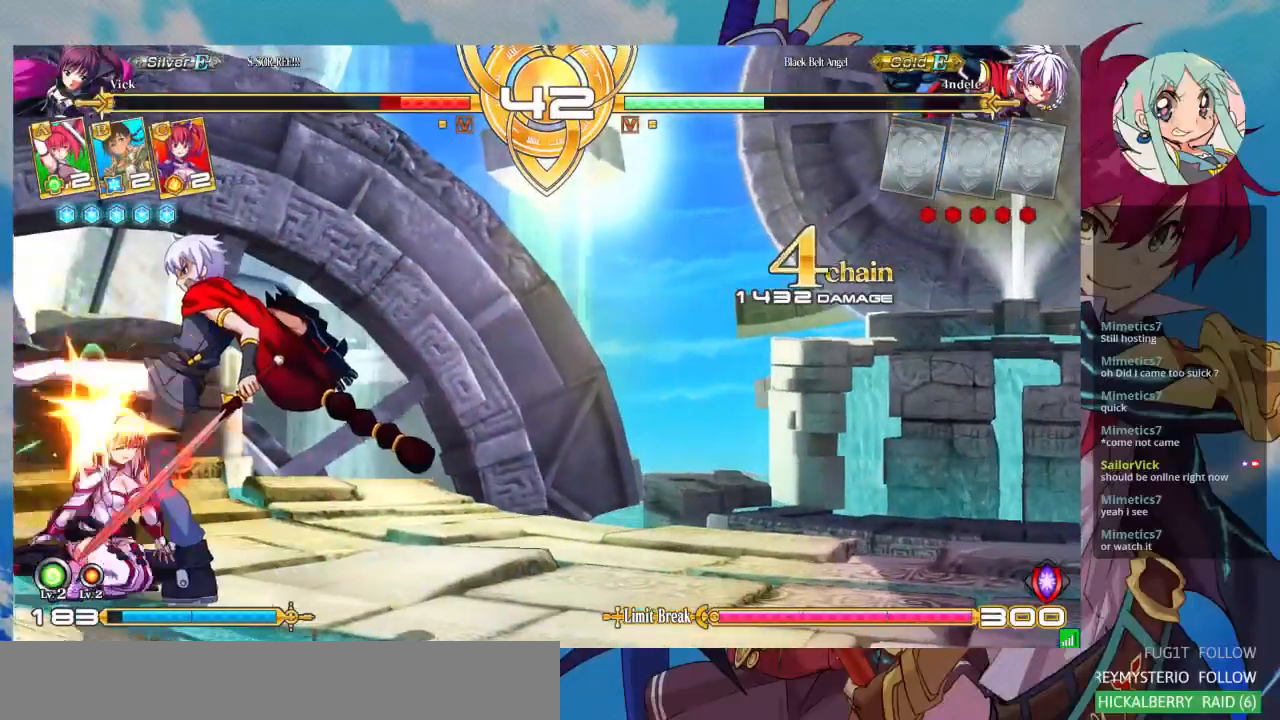
{"dt_ms": 500, "buttons": [], "left_stick": "left", "events": []}
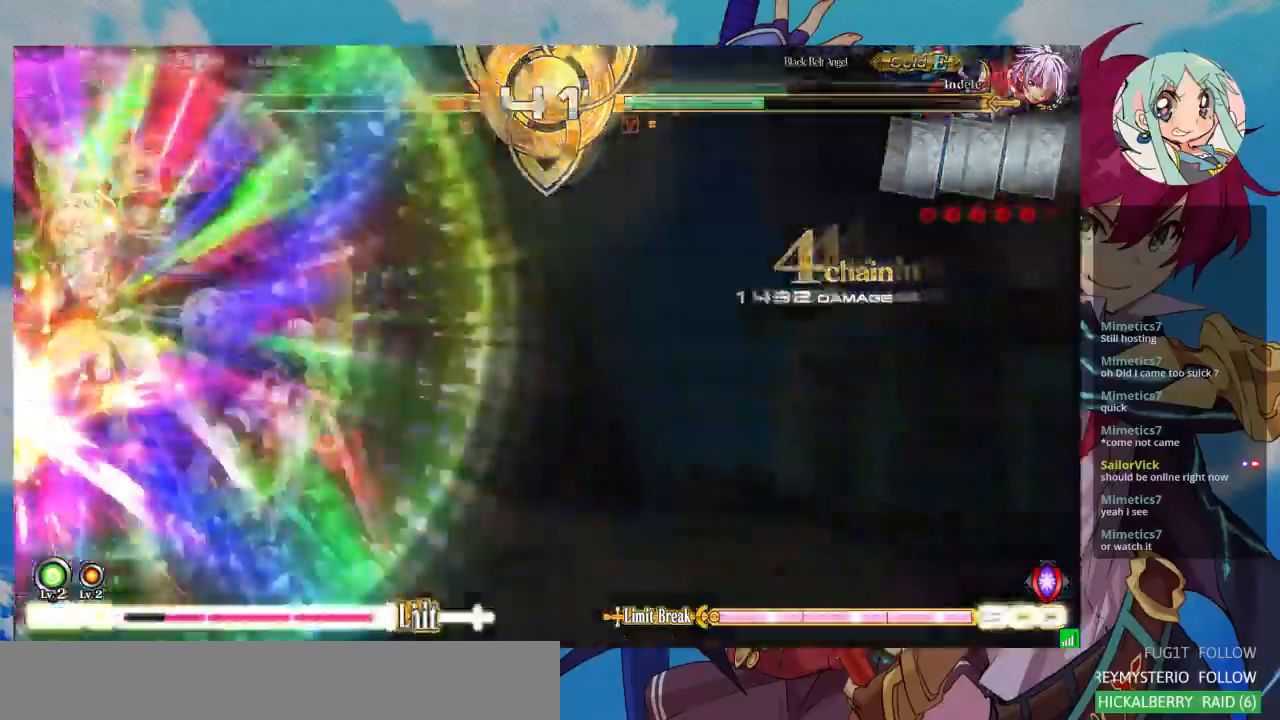
{"dt_ms": 500, "buttons": [], "left_stick": "left", "events": []}
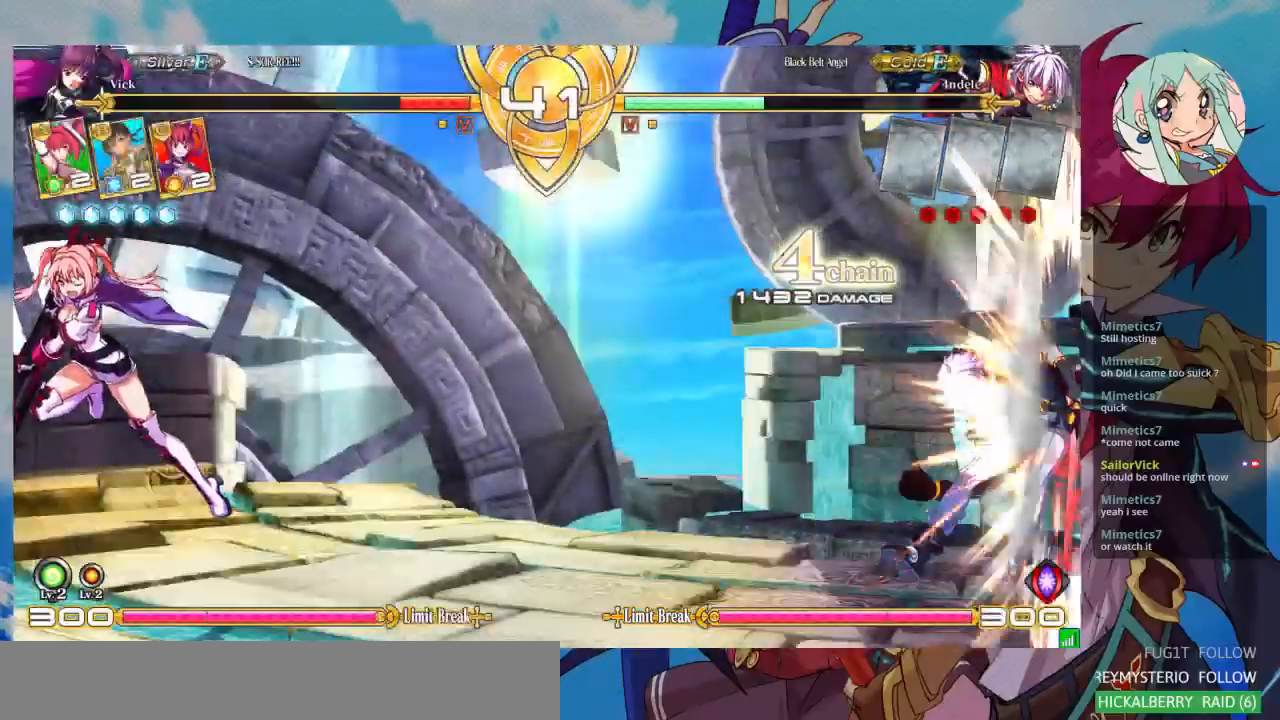
{"dt_ms": 500, "buttons": [], "left_stick": "center", "events": [[100, "left_stick", "center"], [167, "CROSS", "down"], [233, "CROSS", "up"], [300, "CROSS", "down"], [400, "CROSS", "up"], [433, "CROSS", "down"], [500, "CROSS", "up"]]}
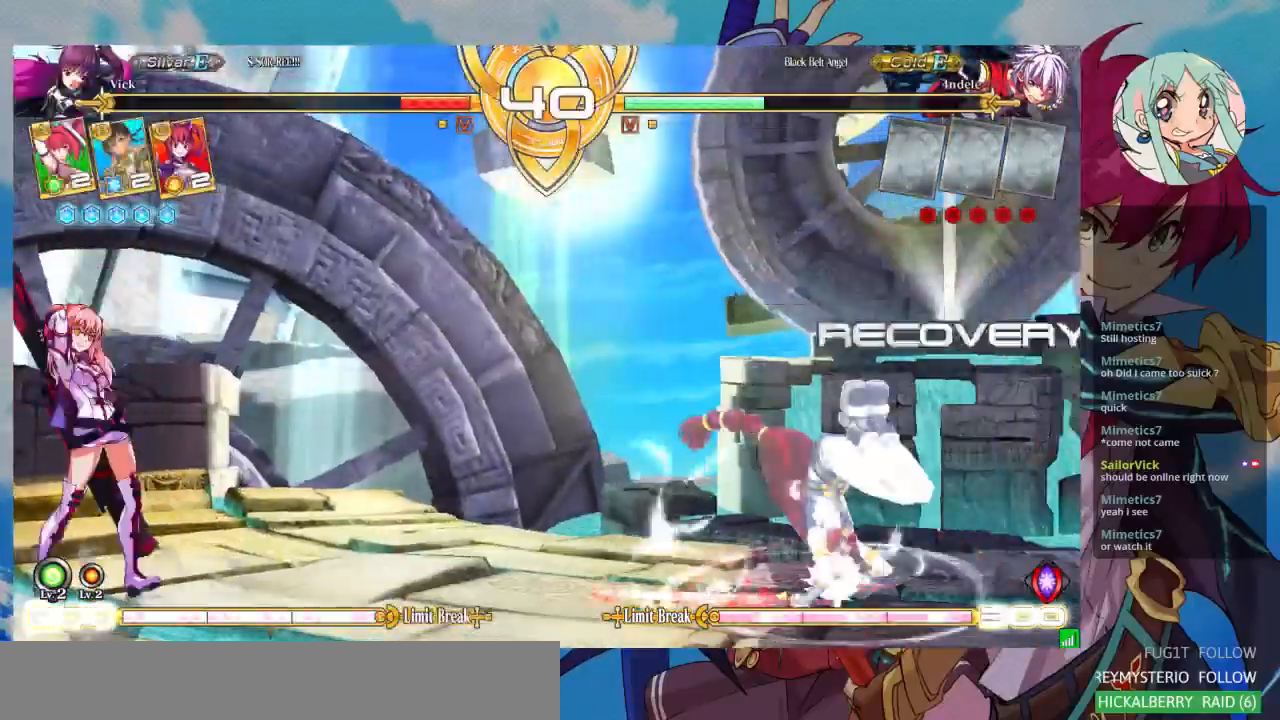
{"dt_ms": 500, "buttons": [], "left_stick": "right", "events": [[67, "CROSS", "down"], [133, "CROSS", "up"], [500, "left_stick", "right"]]}
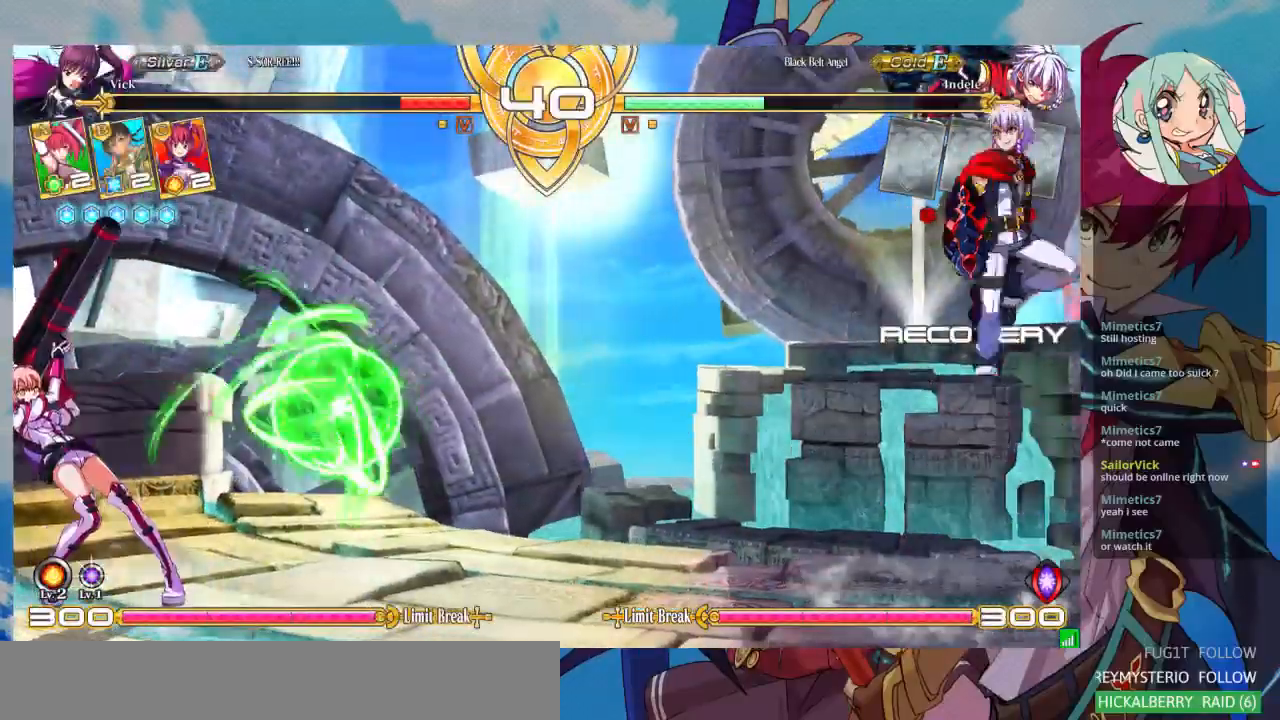
{"dt_ms": 500, "buttons": [], "left_stick": "right", "events": [[67, "left_stick", "center"], [167, "left_stick", "right"], [233, "left_stick", "center"], [300, "left_stick", "right"]]}
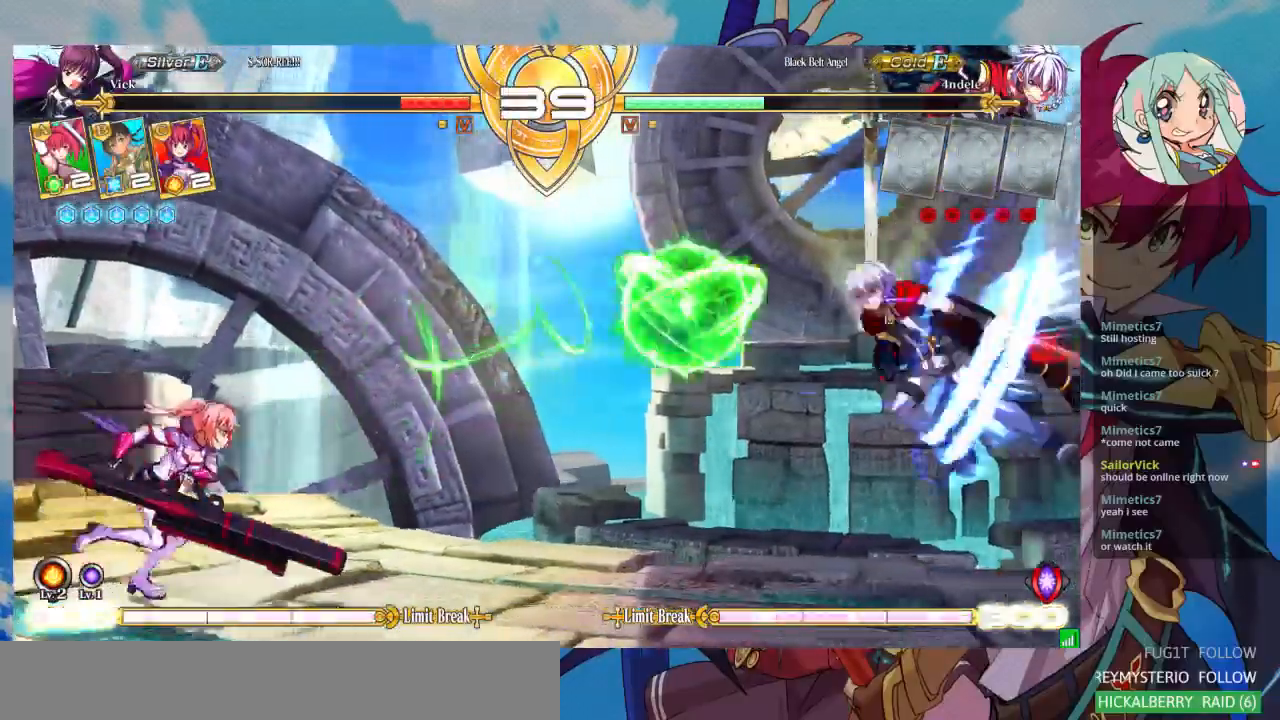
{"dt_ms": 500, "buttons": [], "left_stick": "right", "events": []}
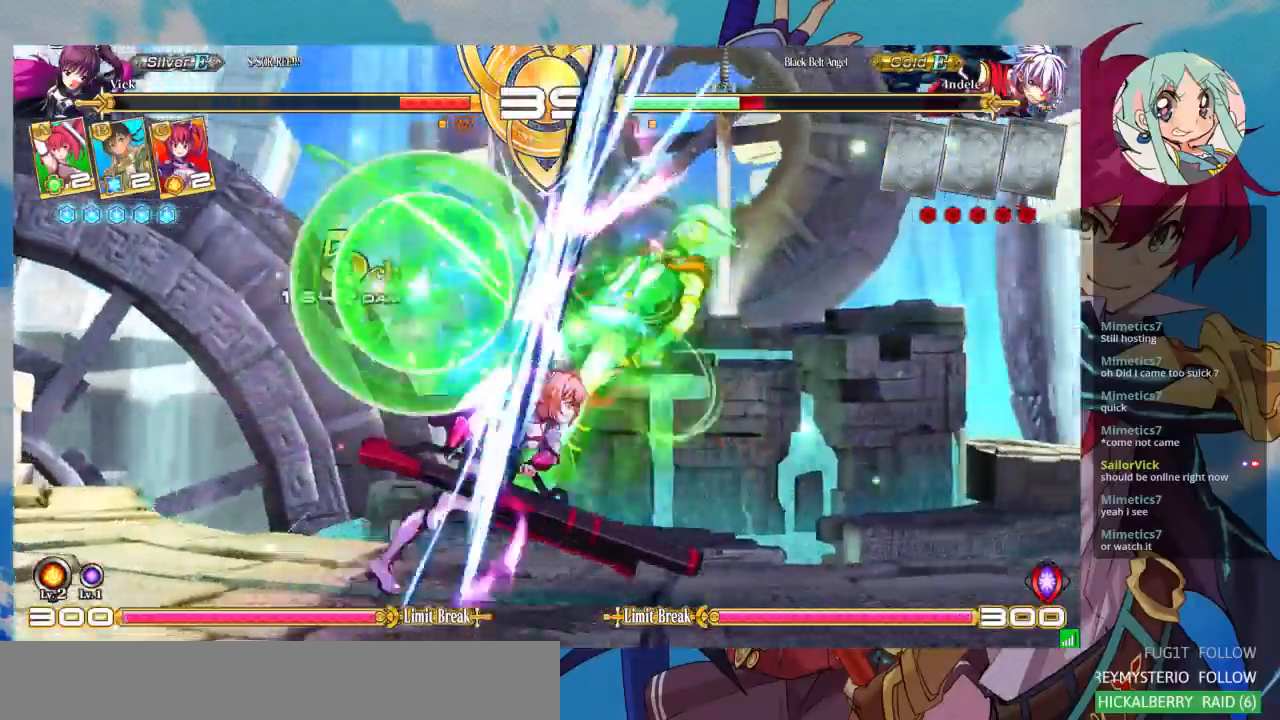
{"dt_ms": 500, "buttons": ["TRIANGLE"], "left_stick": "center", "events": [[167, "left_stick", "up"], [300, "SQUARE", "down"], [400, "left_stick", "center"], [433, "SQUARE", "up"], [433, "TRIANGLE", "down"]]}
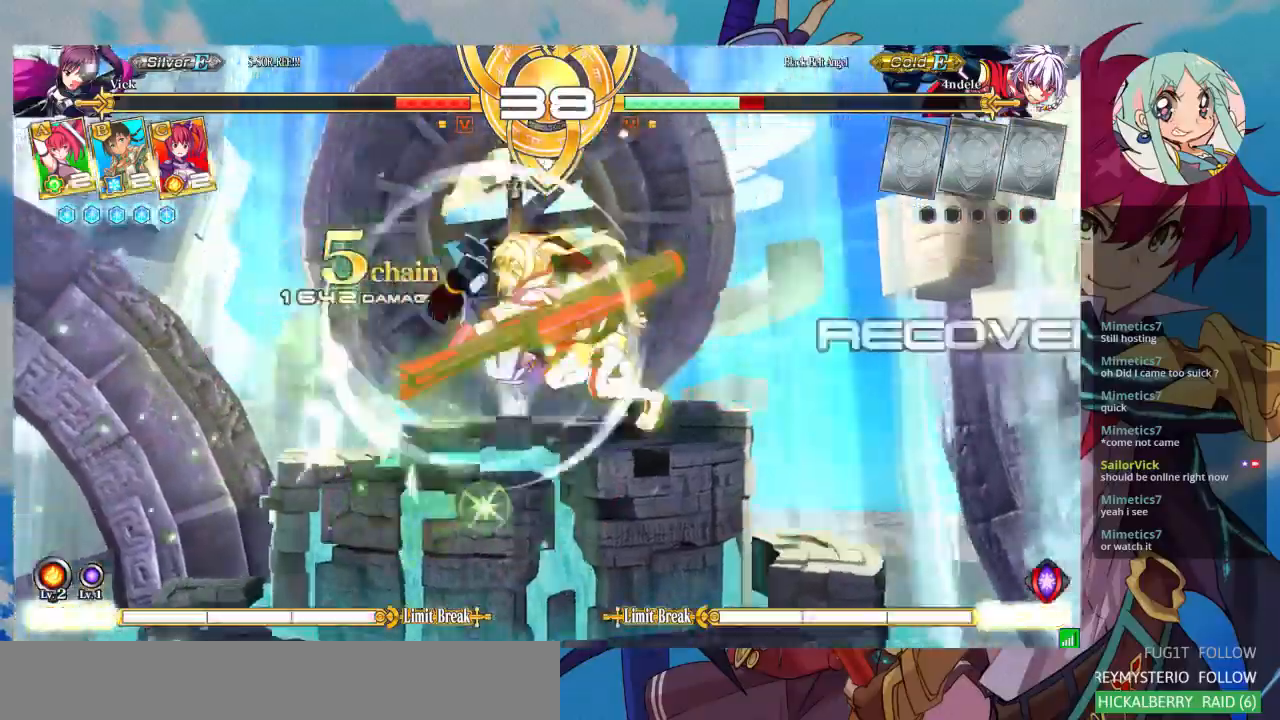
{"dt_ms": 500, "buttons": [], "left_stick": "center", "events": [[67, "TRIANGLE", "up"], [300, "R1", "down"], [433, "R1", "up"]]}
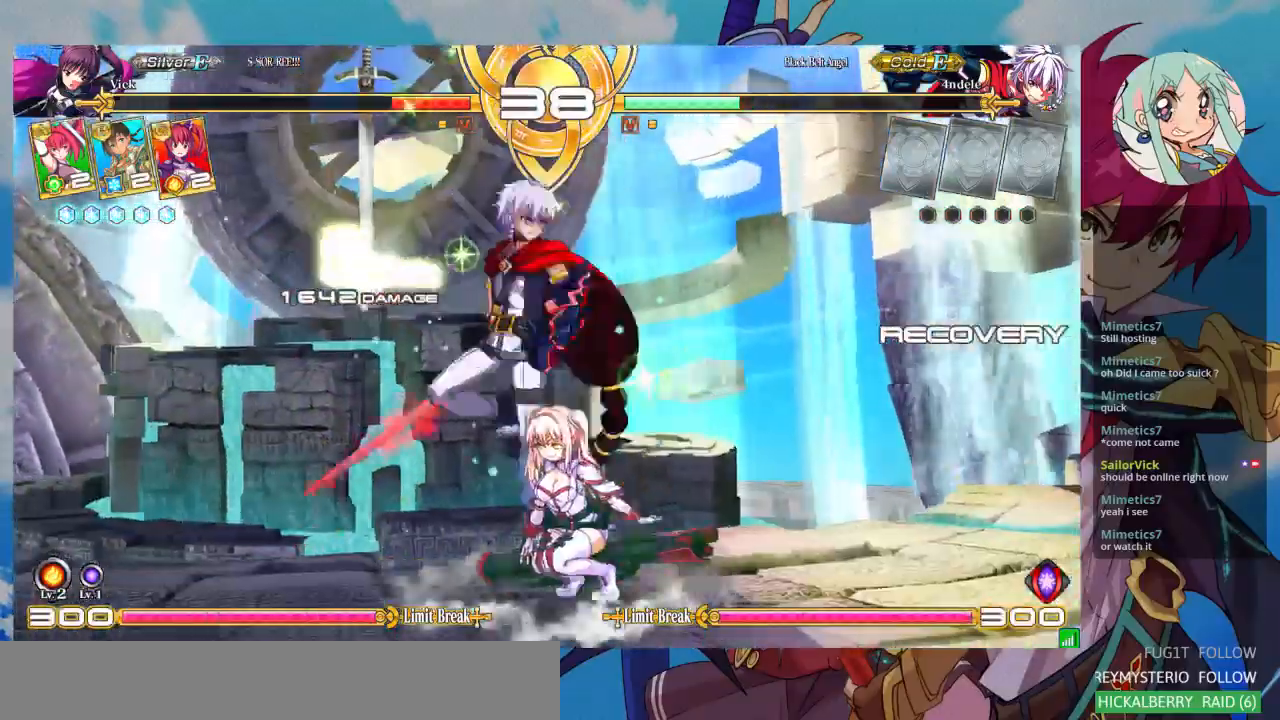
{"dt_ms": 1000, "buttons": [], "left_stick": "down-right"}
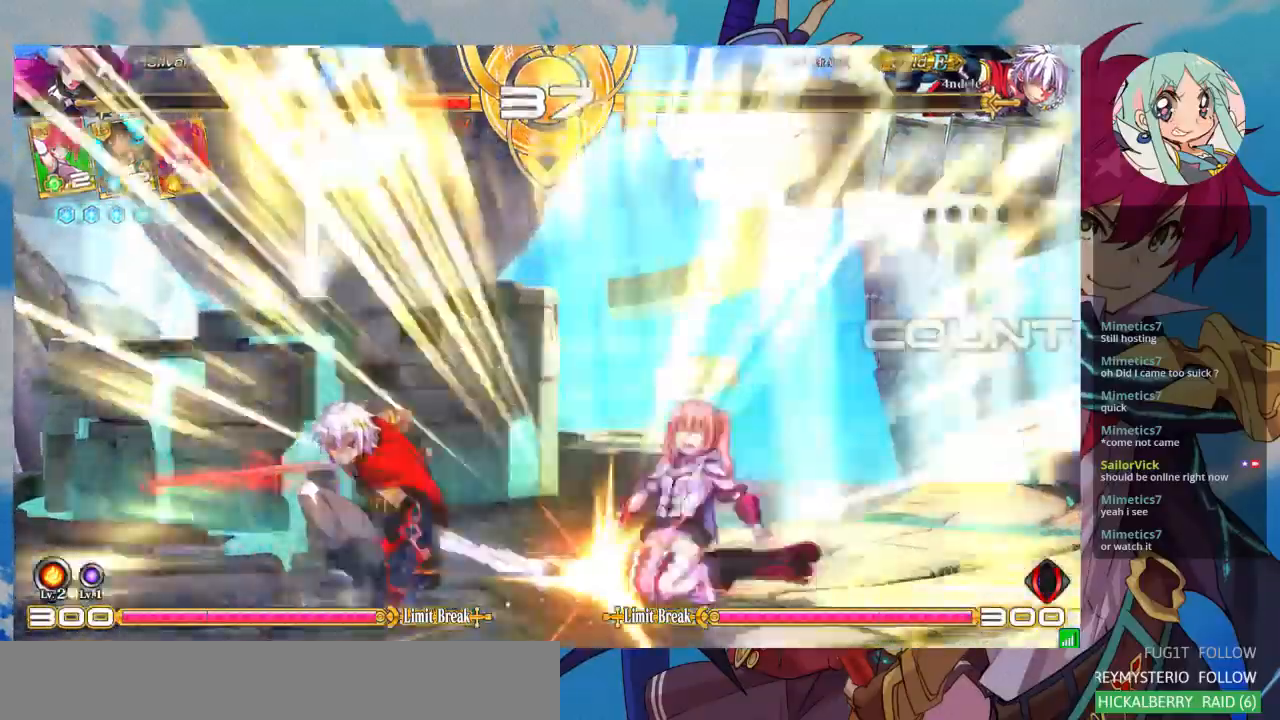
{"dt_ms": 500, "buttons": [], "left_stick": "right", "events": [[33, "TRIANGLE", "down"], [100, "left_stick", "center"], [167, "TRIANGLE", "up"], [333, "left_stick", "right"]]}
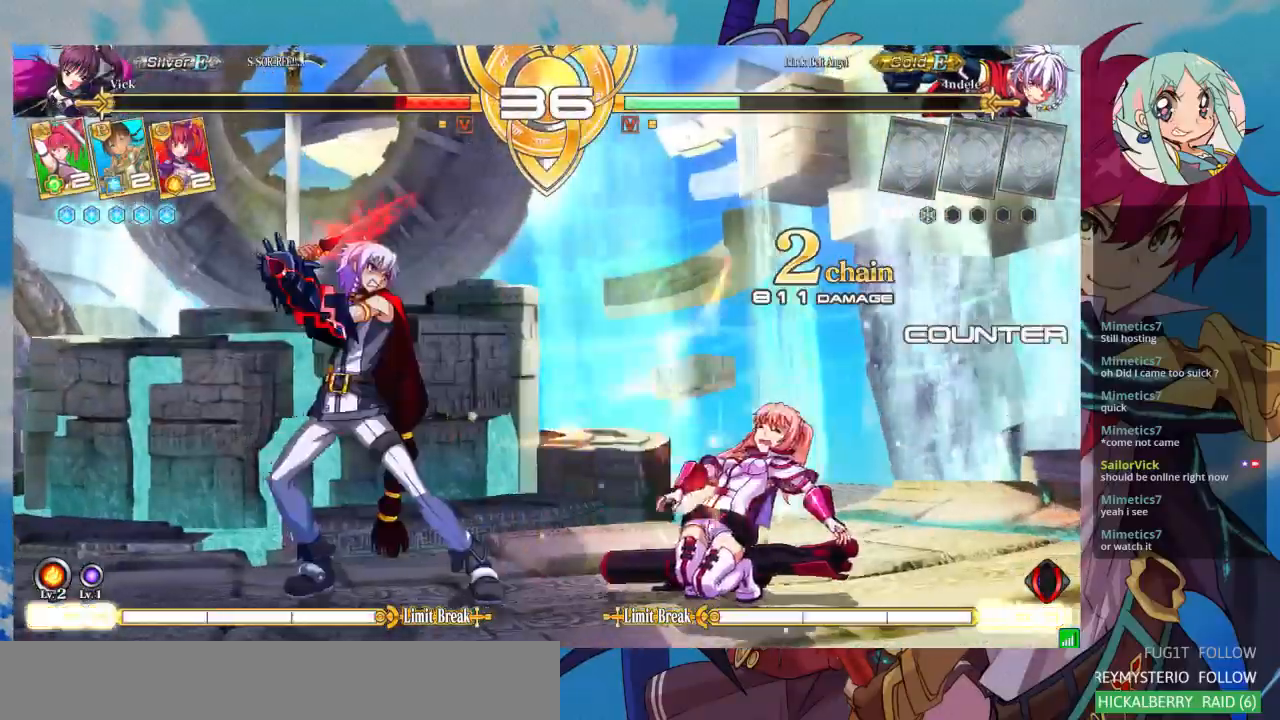
{"dt_ms": 500, "buttons": [], "left_stick": "right", "events": [[167, "R1", "down"], [167, "SQUARE", "down"], [167, "TRIANGLE", "down"], [267, "R1", "up"], [267, "SQUARE", "up"], [267, "TRIANGLE", "up"]]}
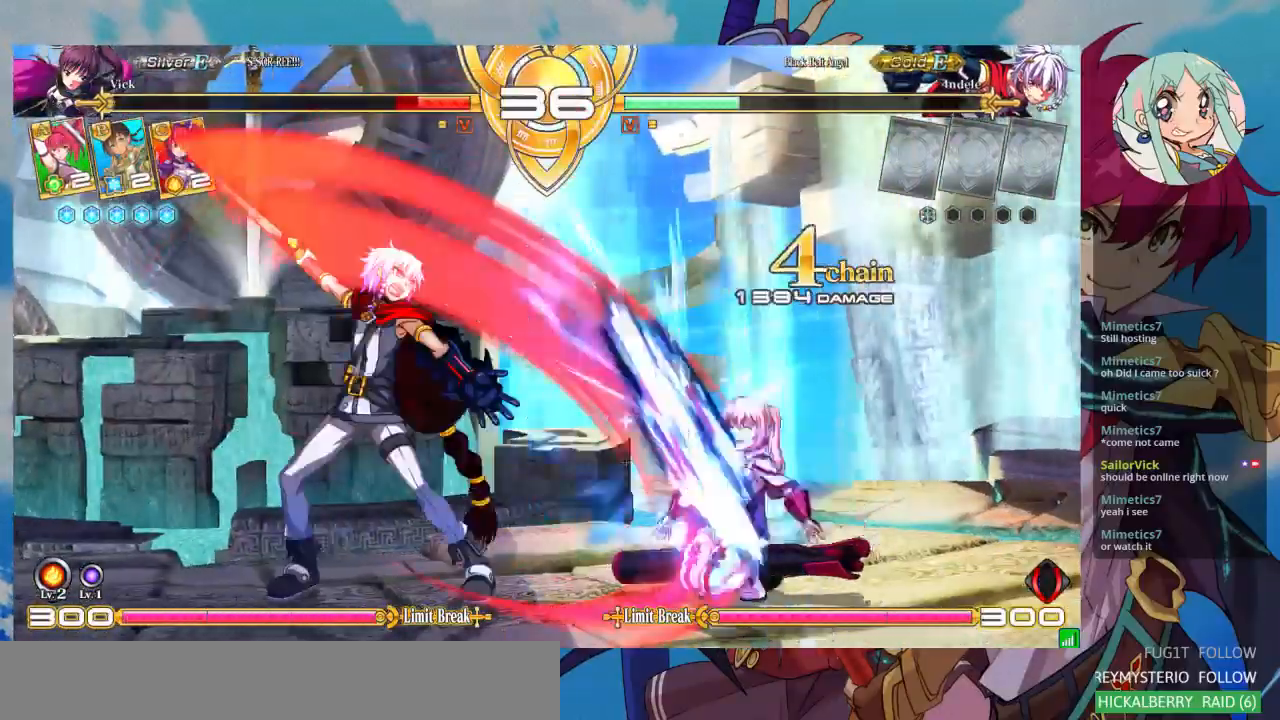
{"dt_ms": 500, "buttons": ["SQUARE"], "left_stick": "right", "events": [[500, "SQUARE", "down"]]}
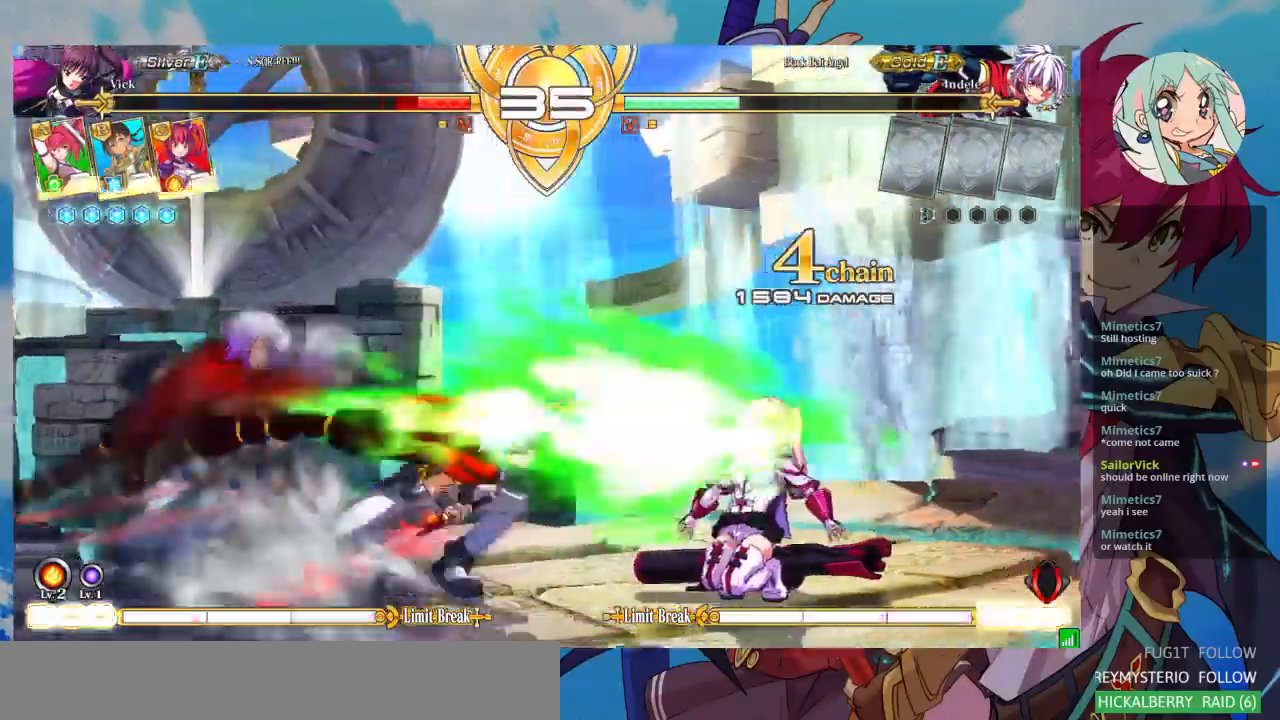
{"dt_ms": 500, "buttons": [], "left_stick": "right", "events": [[300, "SQUARE", "up"]]}
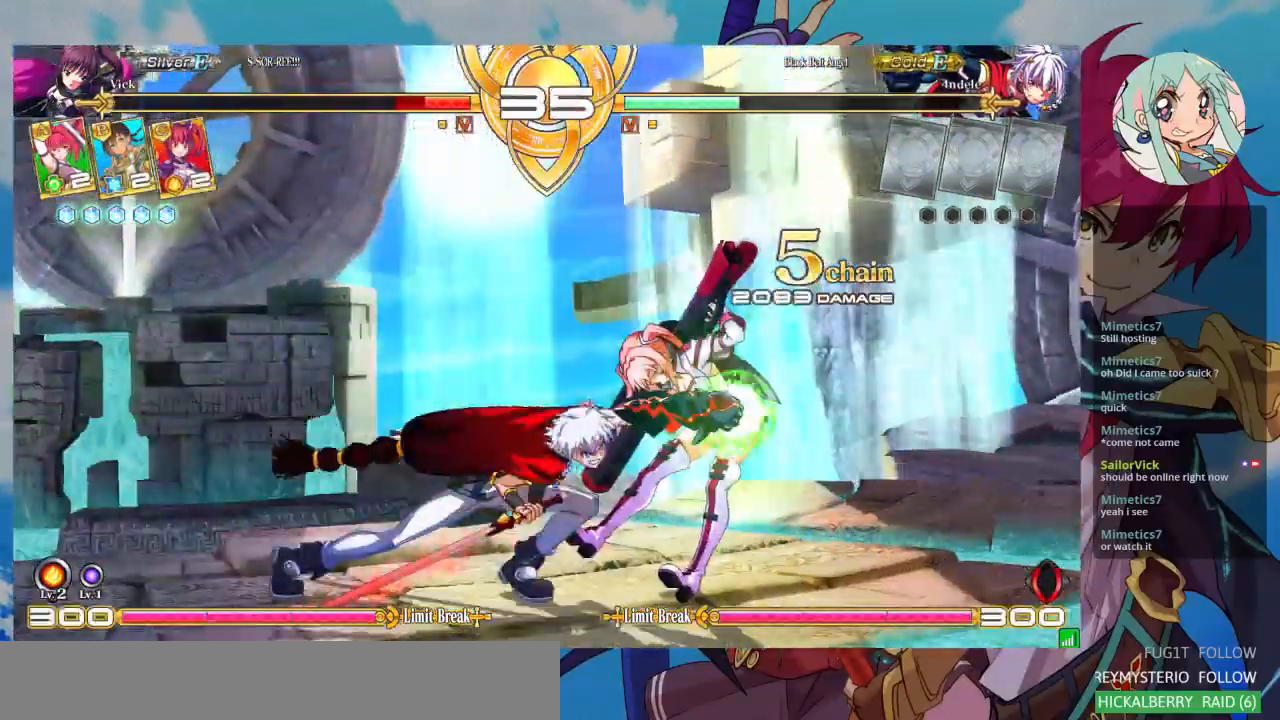
{"dt_ms": 500, "buttons": ["SQUARE"], "left_stick": "right", "events": [[100, "SQUARE", "down"]]}
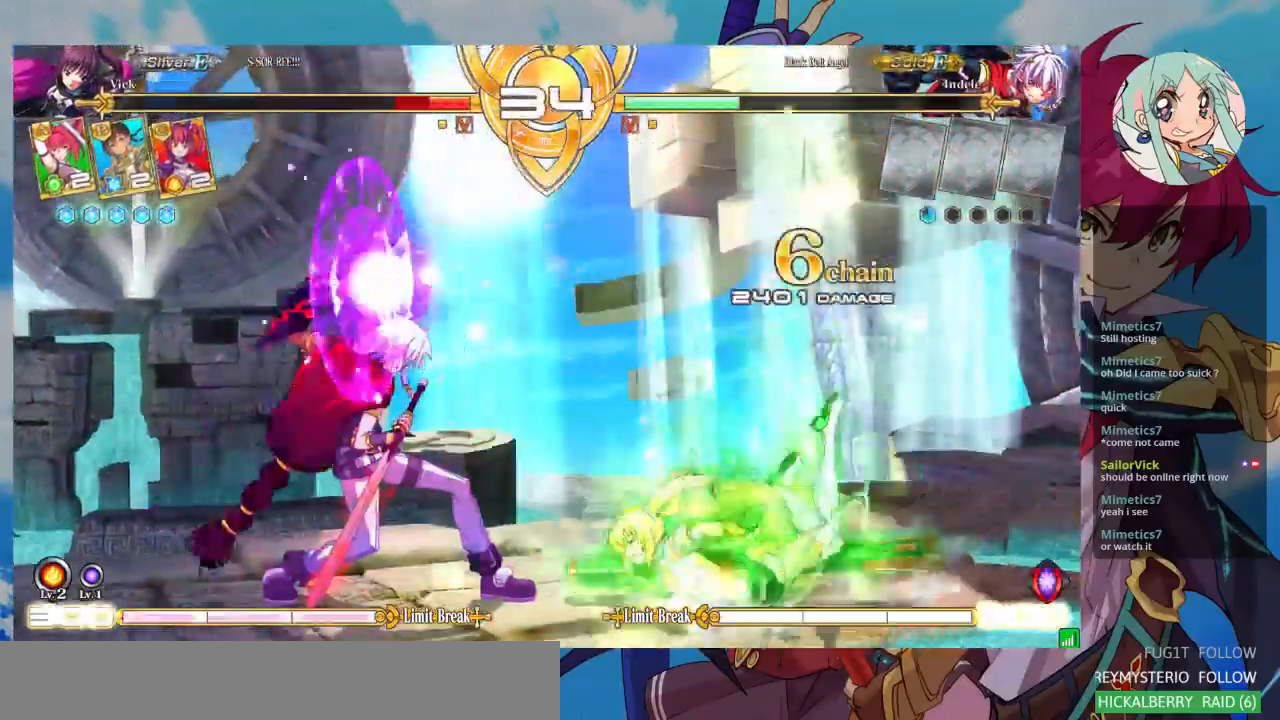
{"dt_ms": 500, "buttons": ["SQUARE"], "left_stick": "right", "events": []}
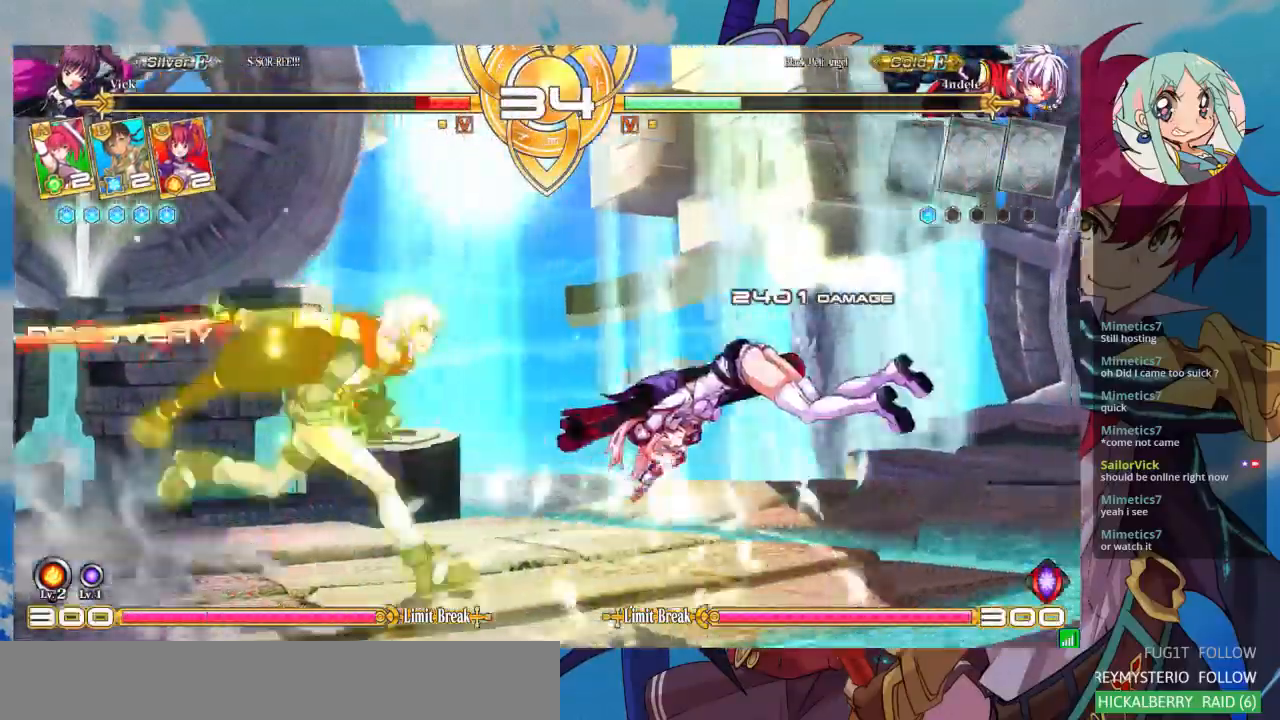
{"dt_ms": 500, "buttons": [], "left_stick": "down-right", "events": [[67, "SQUARE", "up"], [67, "left_stick", "down-right"]]}